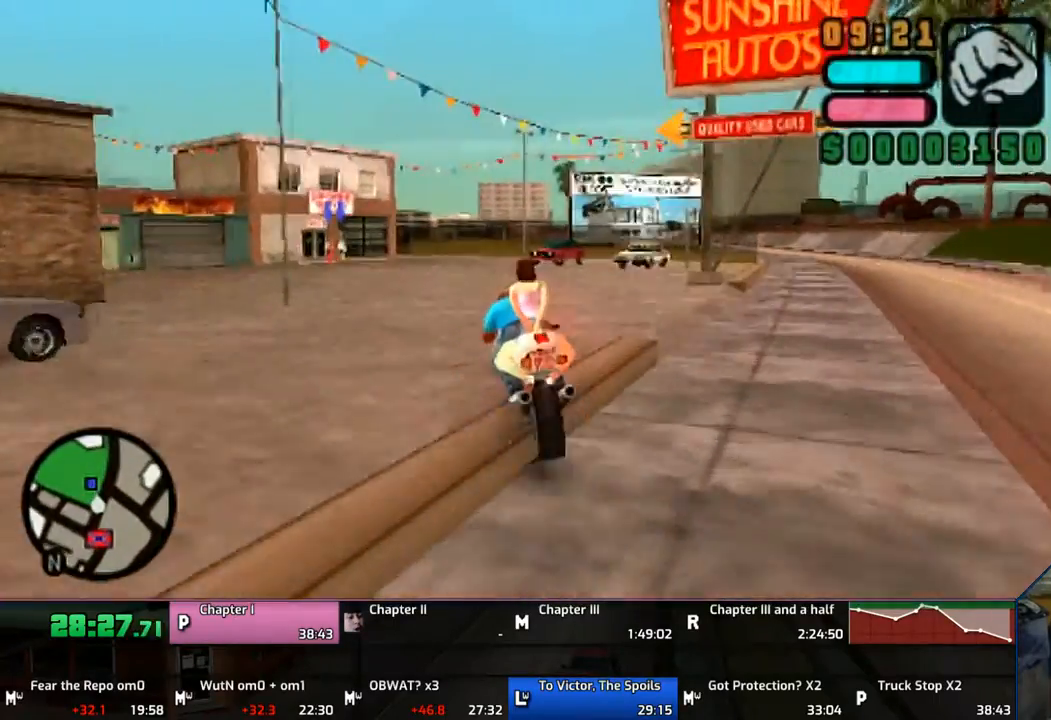
Gameplay with a controller (PlayStation layout); each line is a JSON object with the inputs held at the frame after it. "events" lists button and stick changes between this image and that frame as [ms after this image, input, new state], when the widget could be followed in between. Not read: L1 L2 L3 R1 R2 R3.
{"buttons": ["SQUARE"], "left_stick": "right", "right_stick": "center", "events": [[150, "SQUARE", "up"], [217, "SQUARE", "down"], [217, "left_stick", "down-left"], [250, "SQUARE", "up"], [467, "SQUARE", "down"], [467, "left_stick", "right"]]}
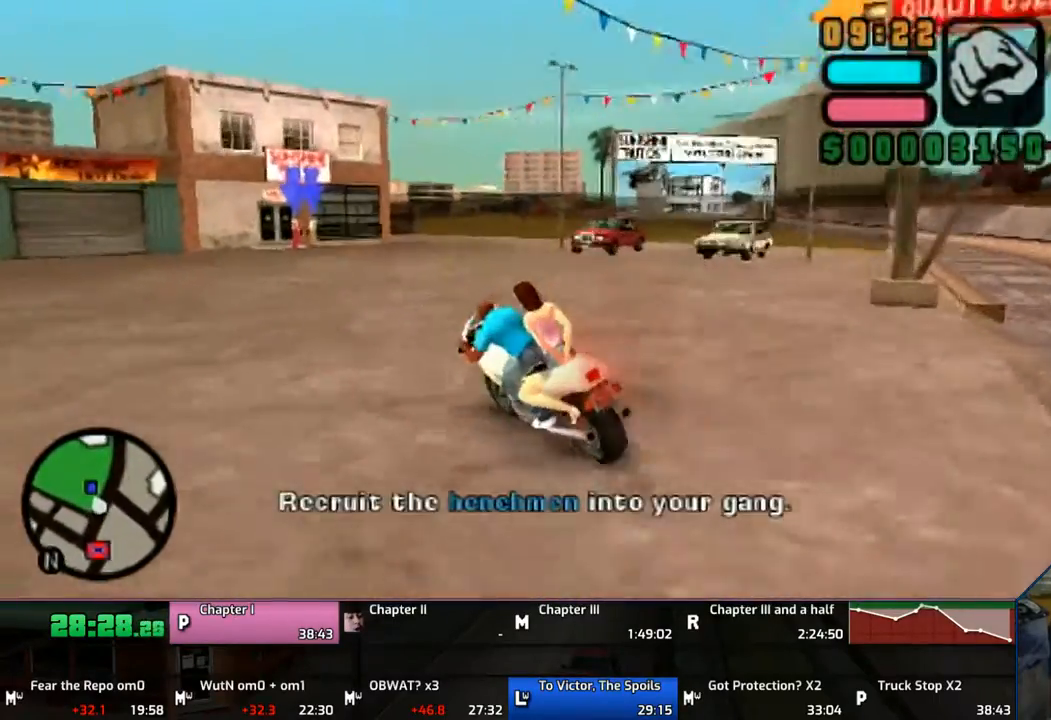
{"buttons": ["CROSS", "SQUARE"], "left_stick": "right", "right_stick": "center", "events": [[17, "CROSS", "down"]]}
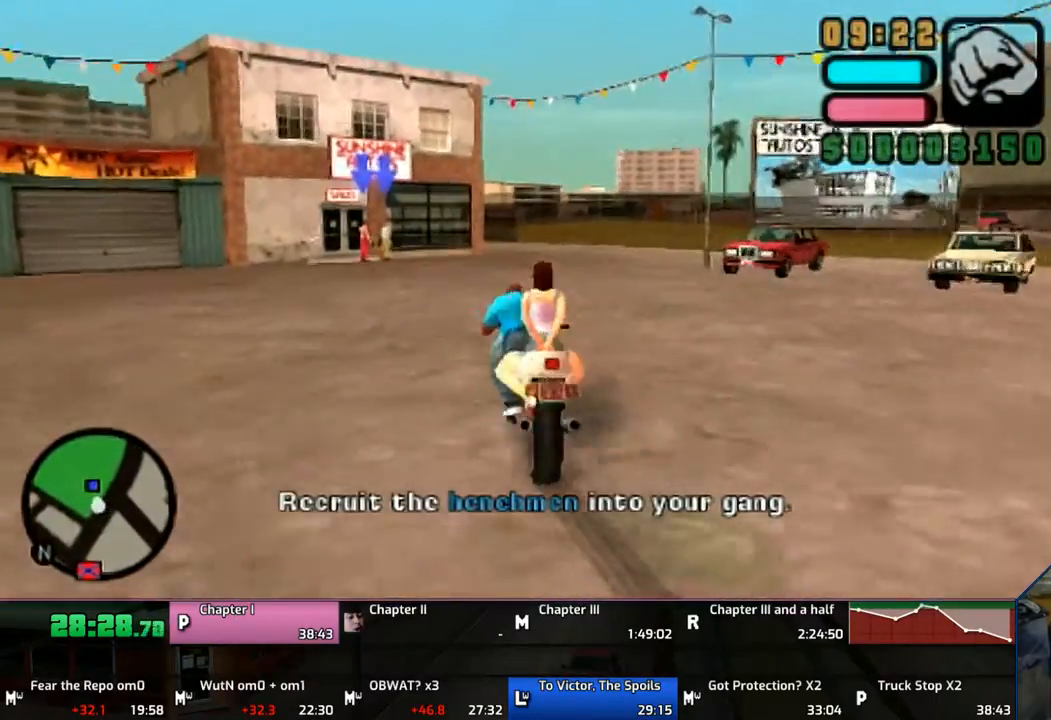
{"buttons": ["TRIANGLE"], "left_stick": "center", "right_stick": "center", "events": [[300, "CROSS", "up"], [300, "SQUARE", "up"], [350, "TRIANGLE", "down"], [400, "left_stick", "center"]]}
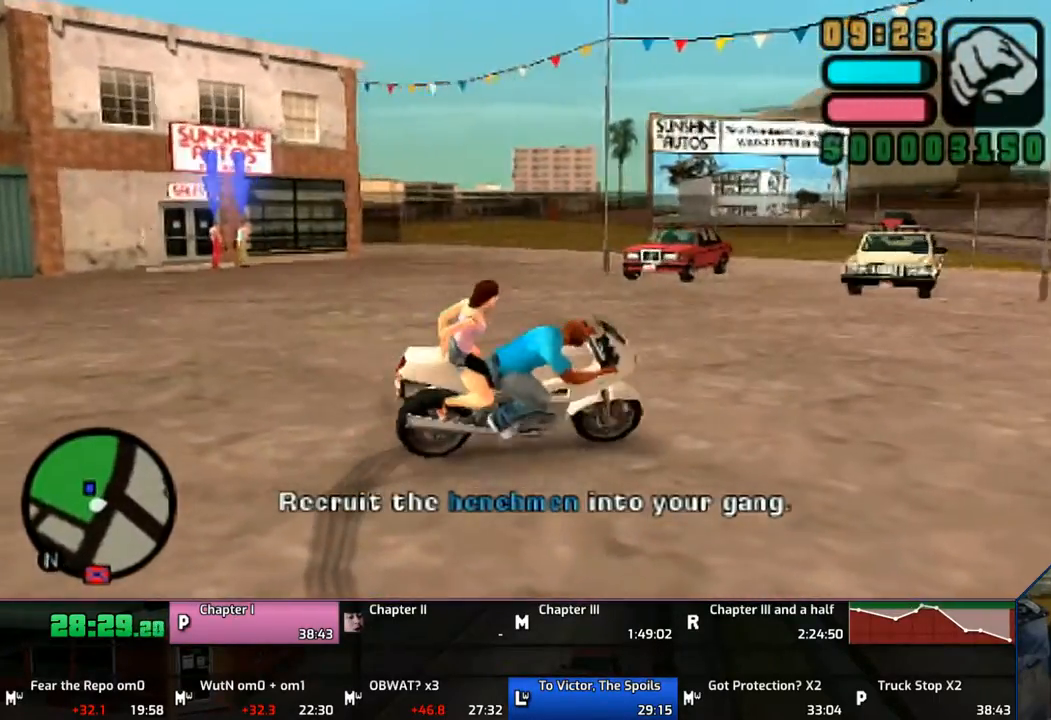
{"buttons": [], "left_stick": "left", "right_stick": "center", "events": [[50, "TRIANGLE", "up"], [100, "TRIANGLE", "down"], [100, "left_stick", "up-left"], [200, "TRIANGLE", "up"], [483, "left_stick", "left"]]}
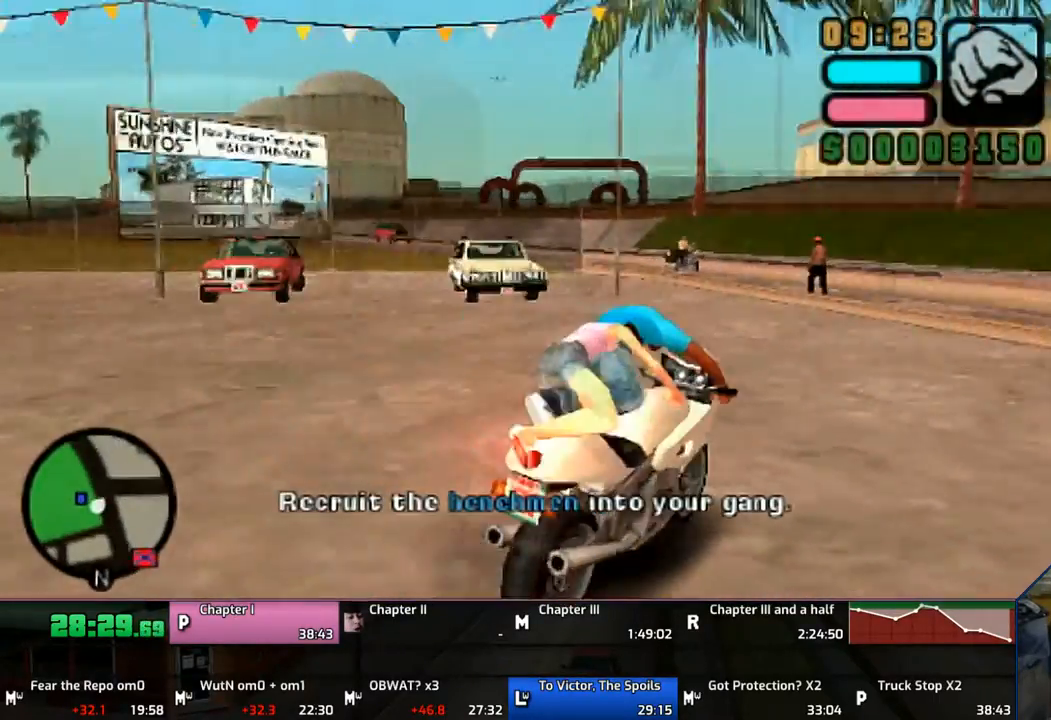
{"buttons": [], "left_stick": "left", "right_stick": "center", "events": []}
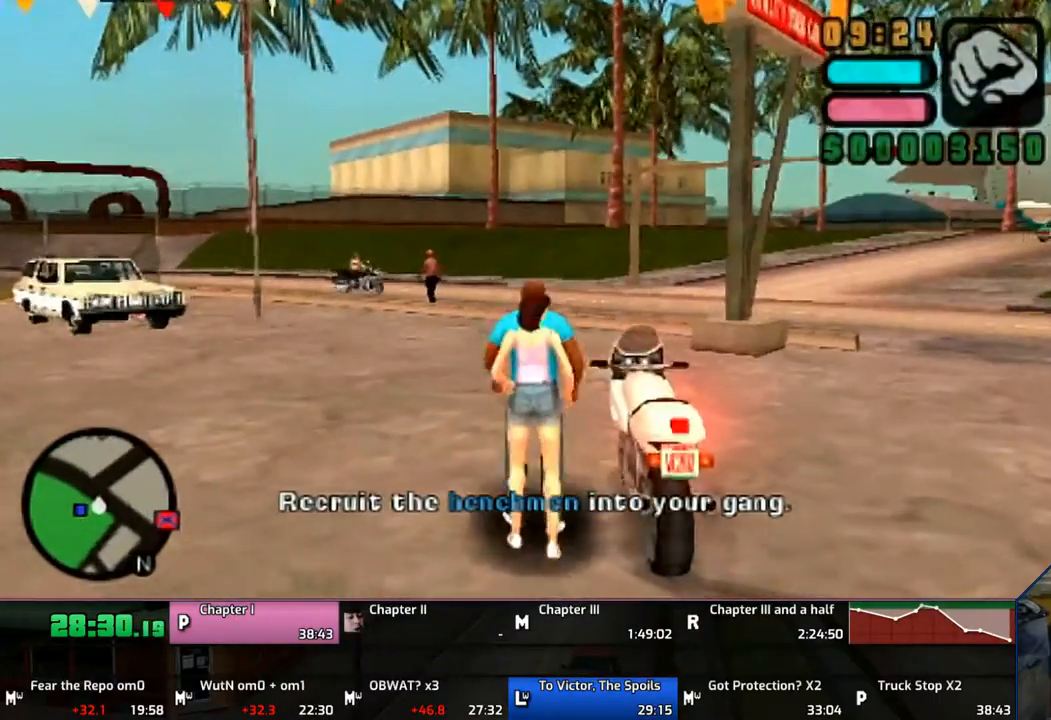
{"buttons": [], "left_stick": "left", "right_stick": "center", "events": [[250, "DPAD_RIGHT", "down"], [350, "DPAD_RIGHT", "up"]]}
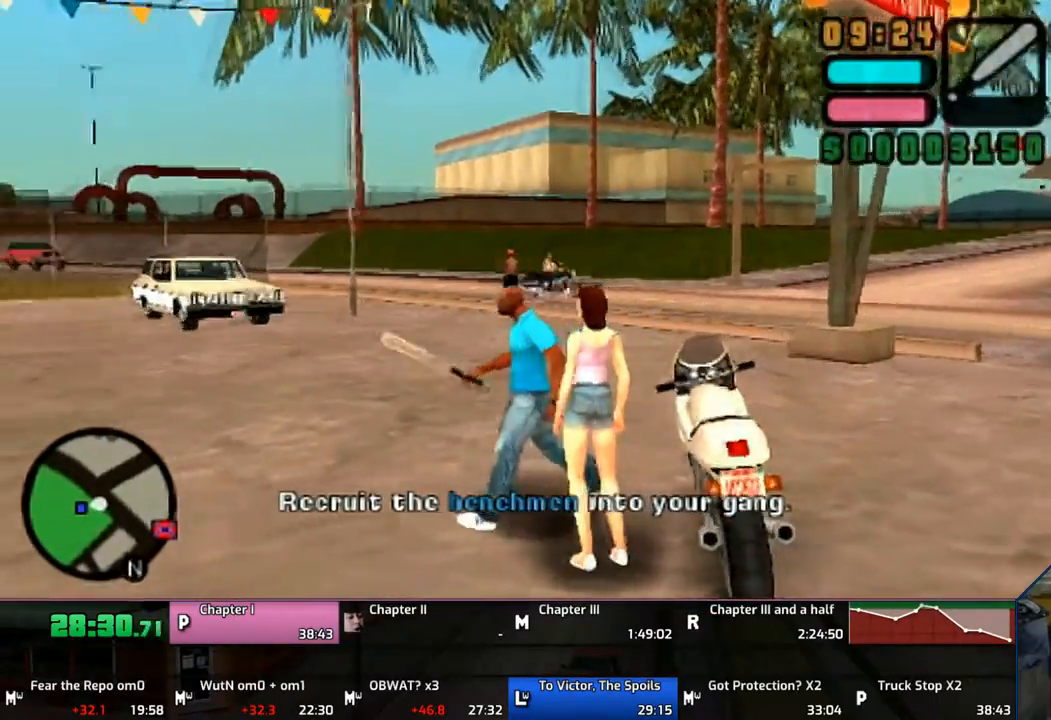
{"buttons": [], "left_stick": "center", "right_stick": "center", "events": [[117, "left_stick", "center"], [367, "DPAD_UP", "down"], [433, "DPAD_UP", "up"]]}
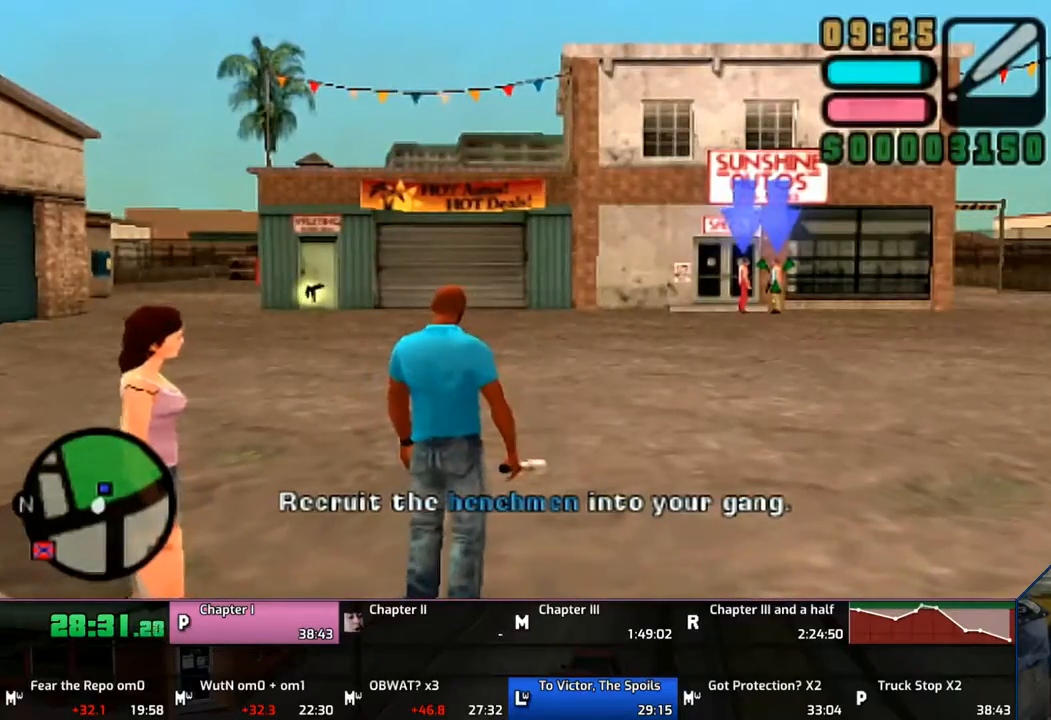
{"buttons": [], "left_stick": "center", "right_stick": "center", "events": [[167, "DPAD_UP", "down"], [300, "DPAD_UP", "up"], [367, "DPAD_UP", "down"], [467, "DPAD_UP", "up"]]}
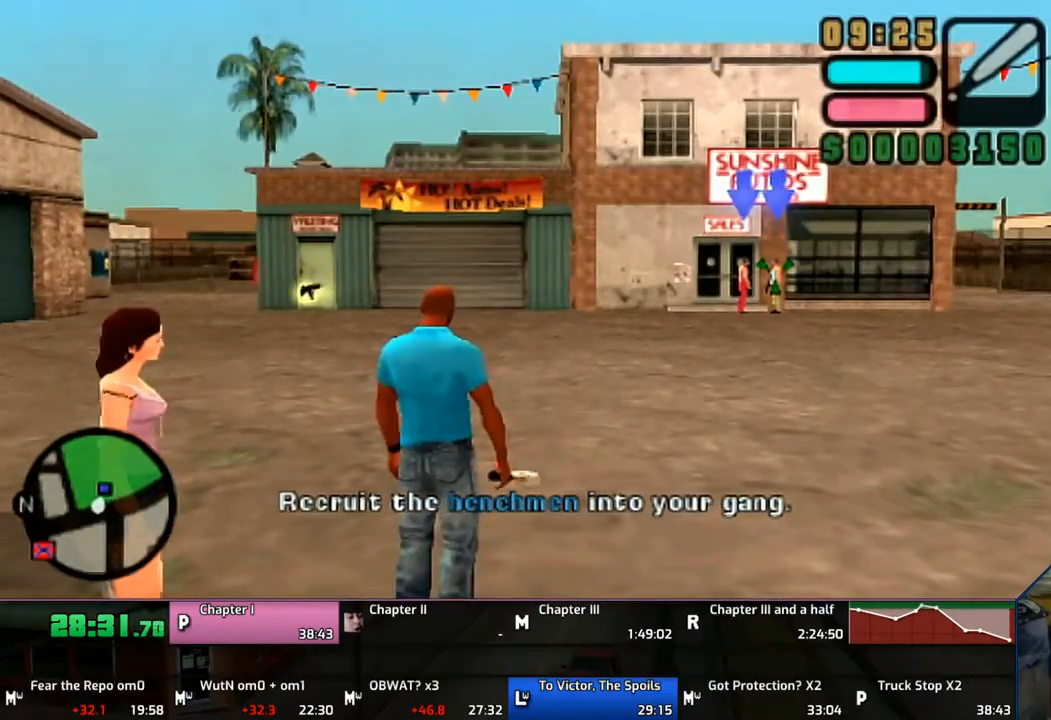
{"buttons": [], "left_stick": "center", "right_stick": "center", "events": []}
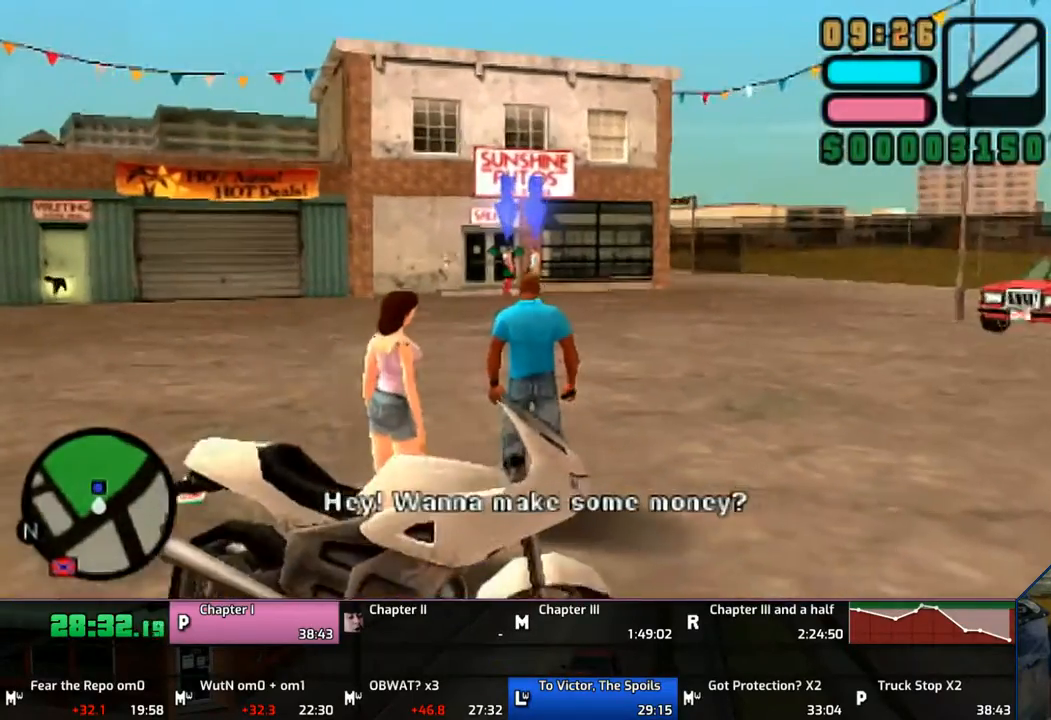
{"buttons": ["DPAD_UP"], "left_stick": "center", "right_stick": "center", "events": [[200, "DPAD_UP", "down"], [300, "DPAD_UP", "up"], [367, "DPAD_UP", "down"]]}
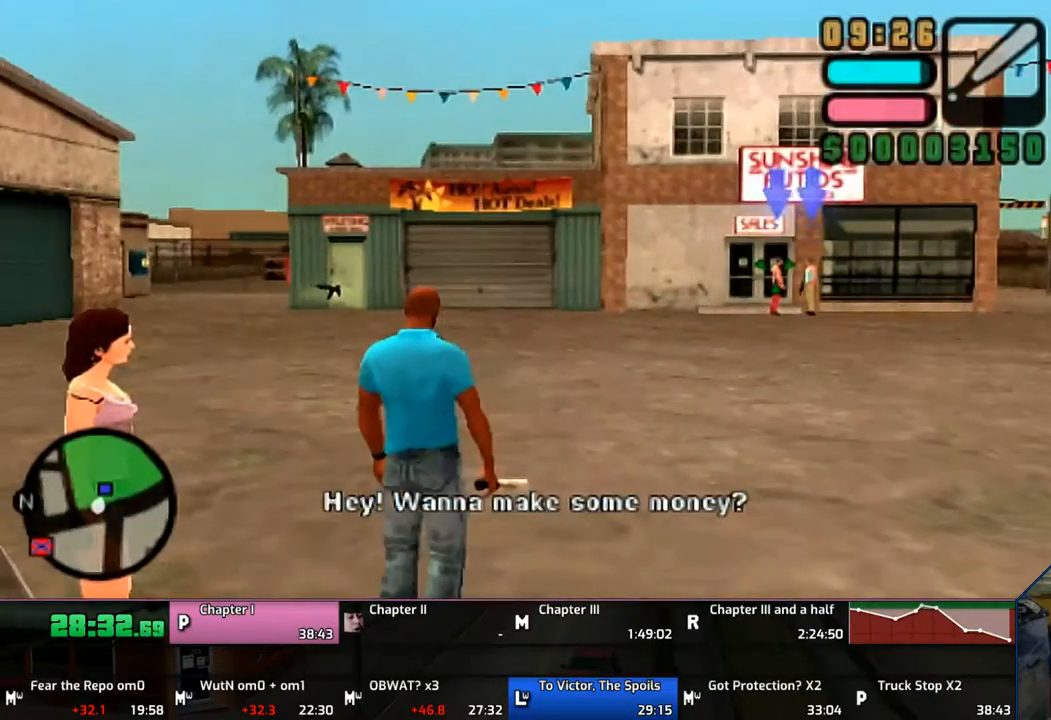
{"buttons": ["DPAD_UP"], "left_stick": "center", "right_stick": "center", "events": [[33, "DPAD_UP", "up"], [67, "DPAD_UP", "down"], [167, "DPAD_UP", "up"], [250, "DPAD_UP", "down"]]}
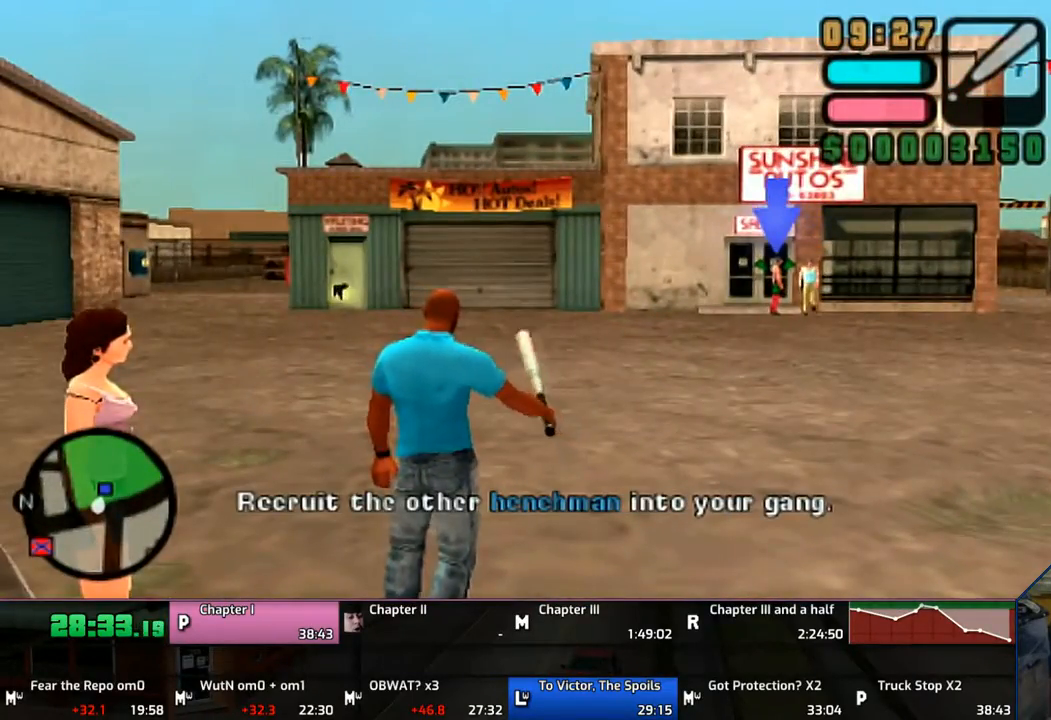
{"buttons": [], "left_stick": "down-left", "right_stick": "center", "events": [[33, "DPAD_UP", "up"], [100, "DPAD_UP", "down"], [150, "DPAD_UP", "up"], [300, "left_stick", "left"], [450, "DPAD_RIGHT", "down"], [450, "left_stick", "down-left"], [500, "DPAD_RIGHT", "up"]]}
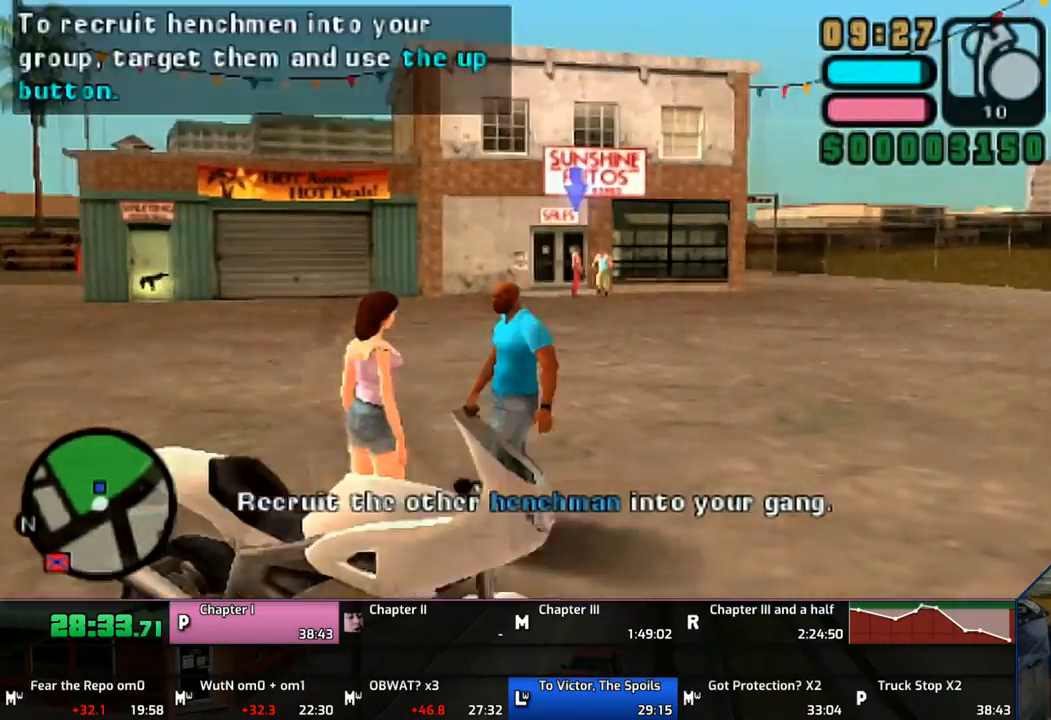
{"buttons": ["TRIANGLE"], "left_stick": "center", "right_stick": "center", "events": [[100, "DPAD_RIGHT", "down"], [267, "DPAD_RIGHT", "up"], [300, "TRIANGLE", "down"], [367, "left_stick", "center"], [400, "TRIANGLE", "up"], [500, "TRIANGLE", "down"]]}
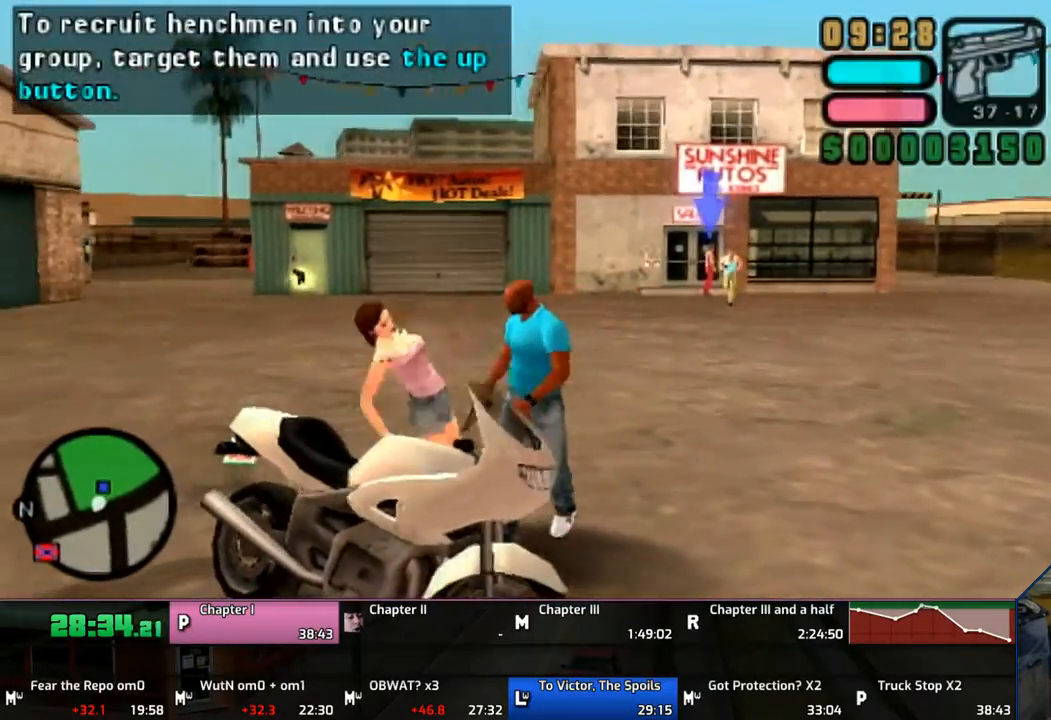
{"buttons": ["TRIANGLE"], "left_stick": "center", "right_stick": "center", "events": [[100, "TRIANGLE", "up"], [167, "TRIANGLE", "down"], [250, "TRIANGLE", "up"], [350, "TRIANGLE", "down"], [400, "TRIANGLE", "up"], [467, "TRIANGLE", "down"]]}
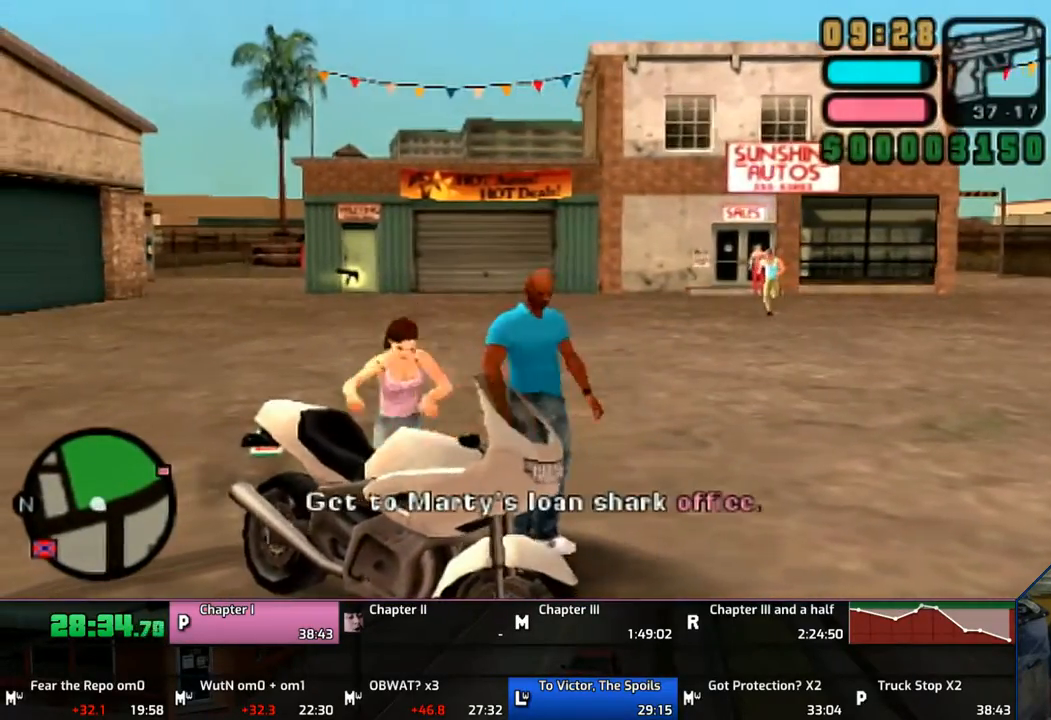
{"buttons": ["CROSS"], "left_stick": "center", "right_stick": "center", "events": [[67, "TRIANGLE", "up"], [150, "TRIANGLE", "down"], [250, "TRIANGLE", "up"], [300, "TRIANGLE", "down"], [400, "TRIANGLE", "up"], [500, "CROSS", "down"]]}
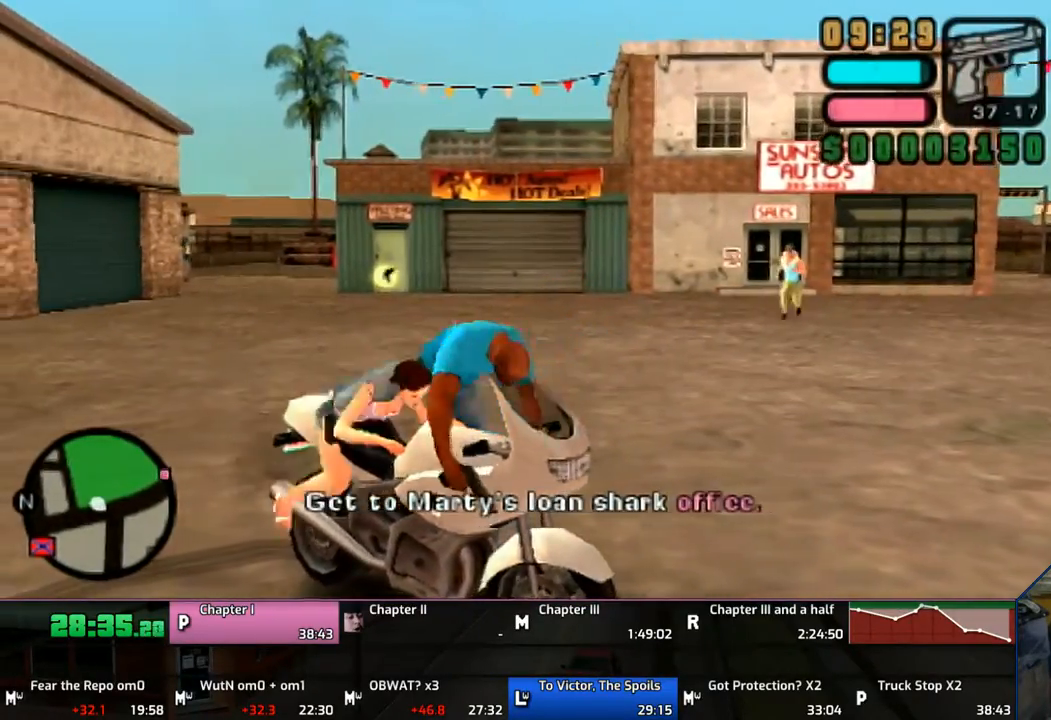
{"buttons": ["CROSS"], "left_stick": "center", "right_stick": "center", "events": [[400, "left_stick", "up"], [500, "left_stick", "center"]]}
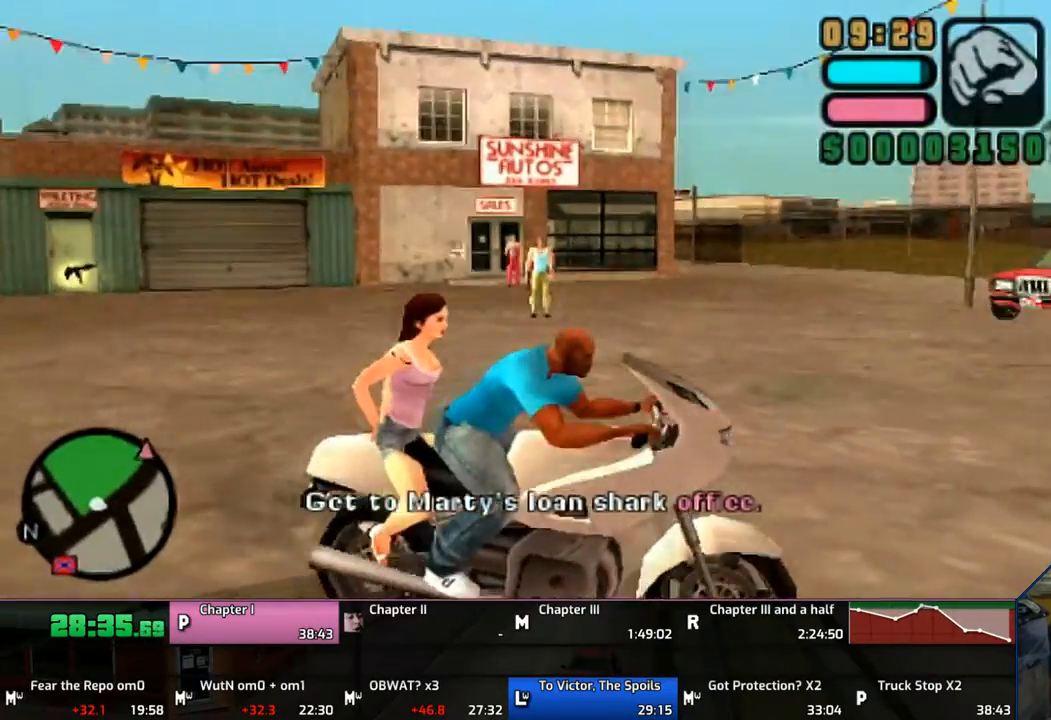
{"buttons": ["CROSS"], "left_stick": "up", "right_stick": "center", "events": [[67, "left_stick", "up"], [167, "left_stick", "center"], [267, "left_stick", "up"], [350, "left_stick", "center"], [450, "left_stick", "up"]]}
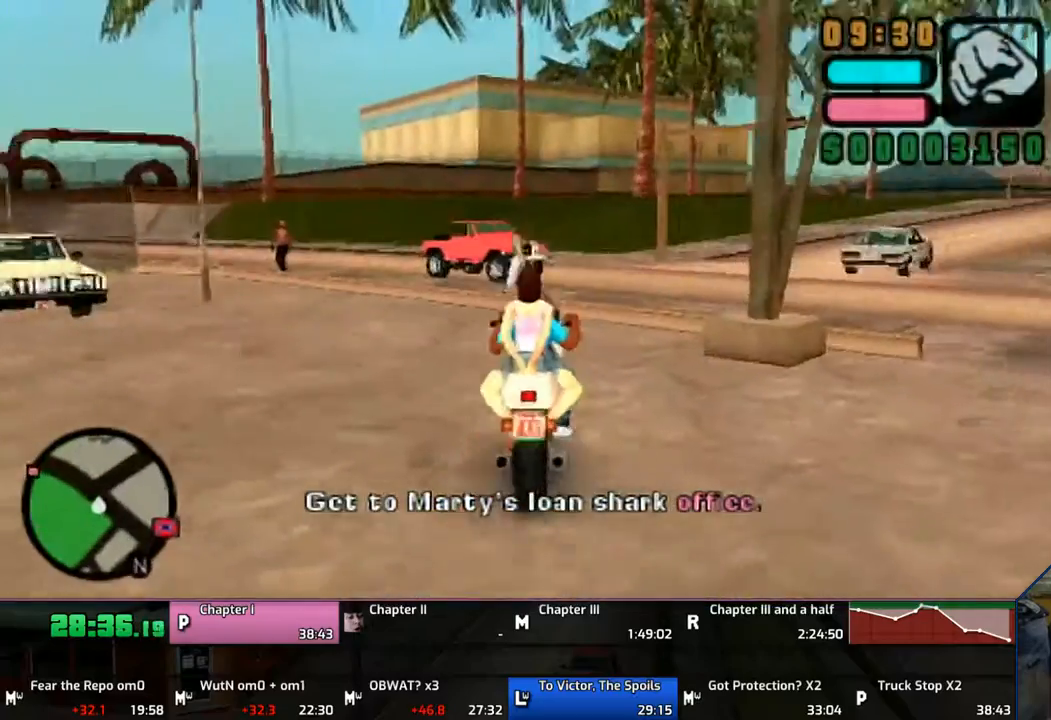
{"buttons": ["CROSS"], "left_stick": "left", "right_stick": "center", "events": [[83, "left_stick", "left"]]}
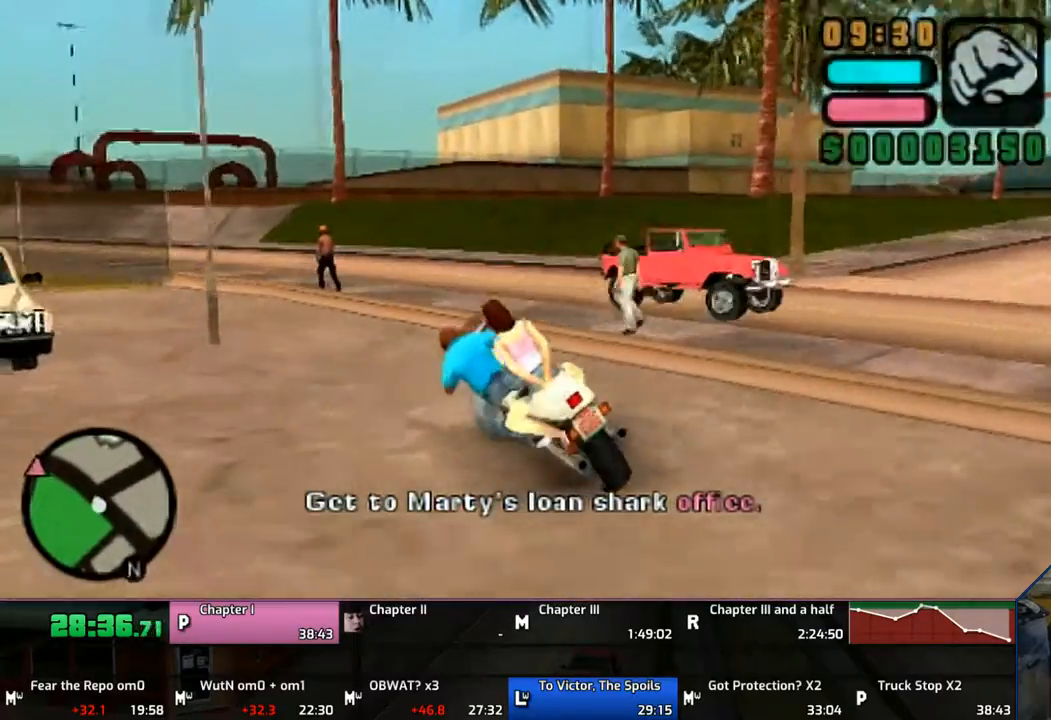
{"buttons": ["CROSS"], "left_stick": "center", "right_stick": "center", "events": [[67, "left_stick", "up"], [150, "left_stick", "center"], [250, "left_stick", "up-left"], [367, "left_stick", "center"]]}
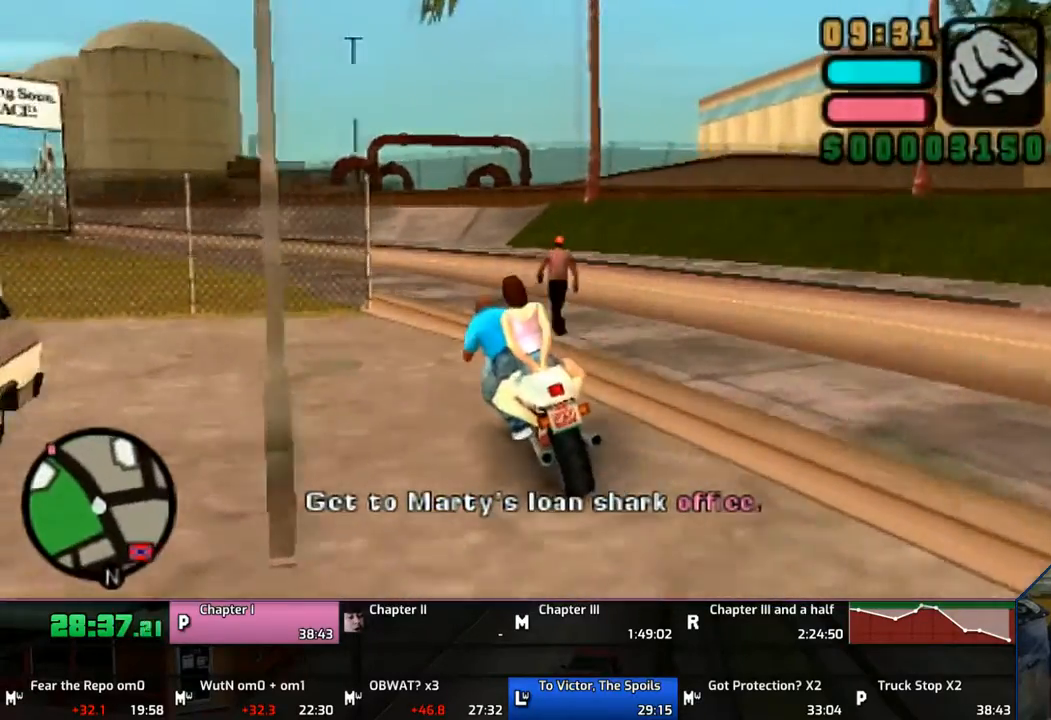
{"buttons": ["CROSS"], "left_stick": "left", "right_stick": "center", "events": [[150, "left_stick", "up"], [200, "left_stick", "center"], [300, "left_stick", "up-left"], [450, "left_stick", "left"]]}
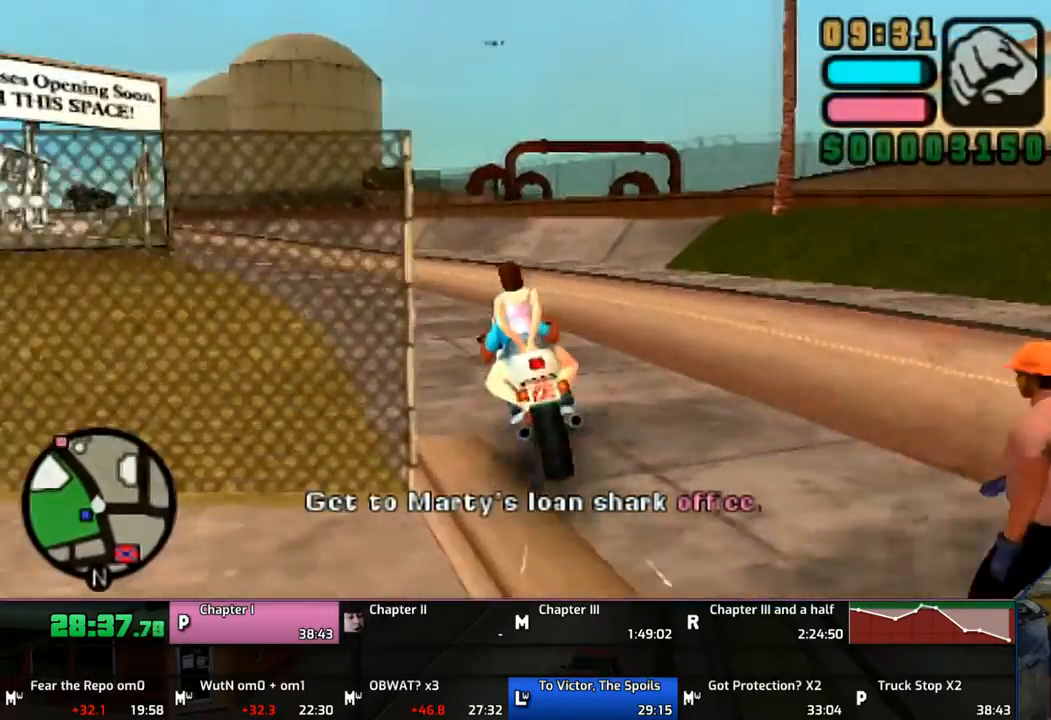
{"buttons": ["CROSS"], "left_stick": "left", "right_stick": "center", "events": []}
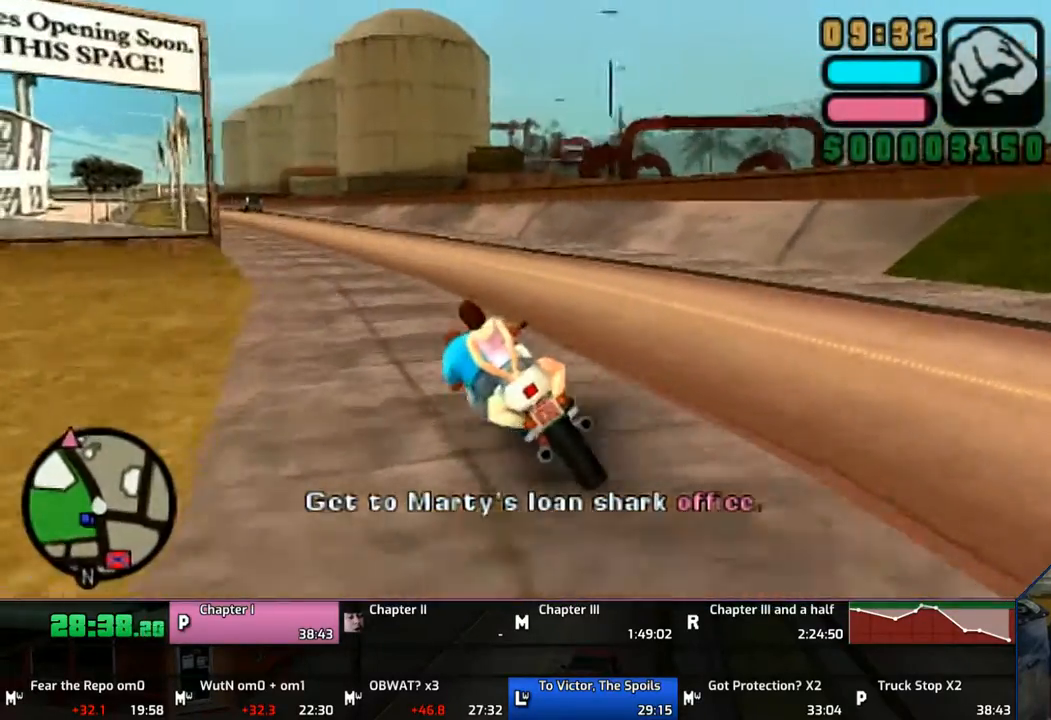
{"buttons": ["CROSS"], "left_stick": "up", "right_stick": "center", "events": [[400, "left_stick", "up"]]}
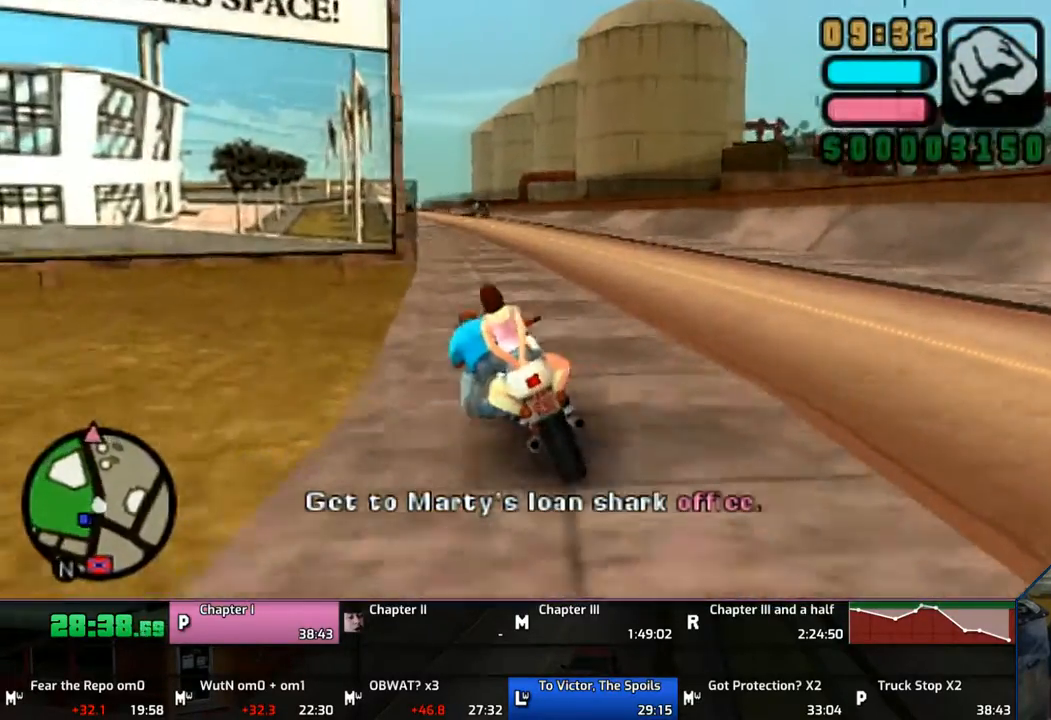
{"buttons": ["CROSS"], "left_stick": "up-left", "right_stick": "center", "events": [[200, "left_stick", "center"], [300, "left_stick", "up-left"]]}
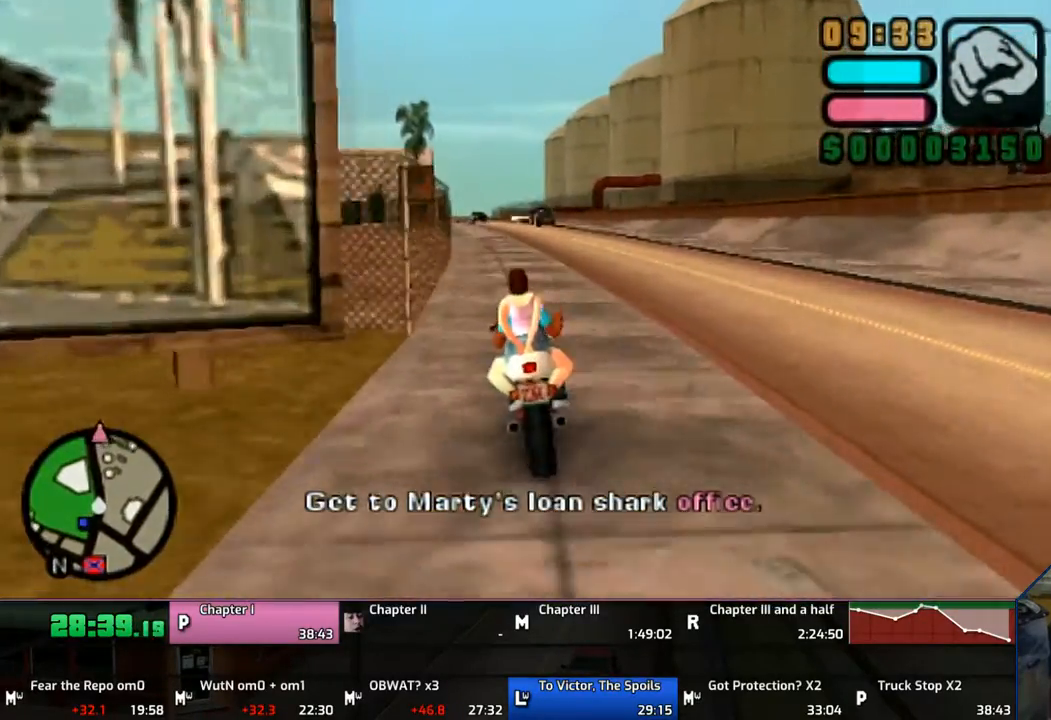
{"buttons": ["CROSS"], "left_stick": "up-left", "right_stick": "center", "events": []}
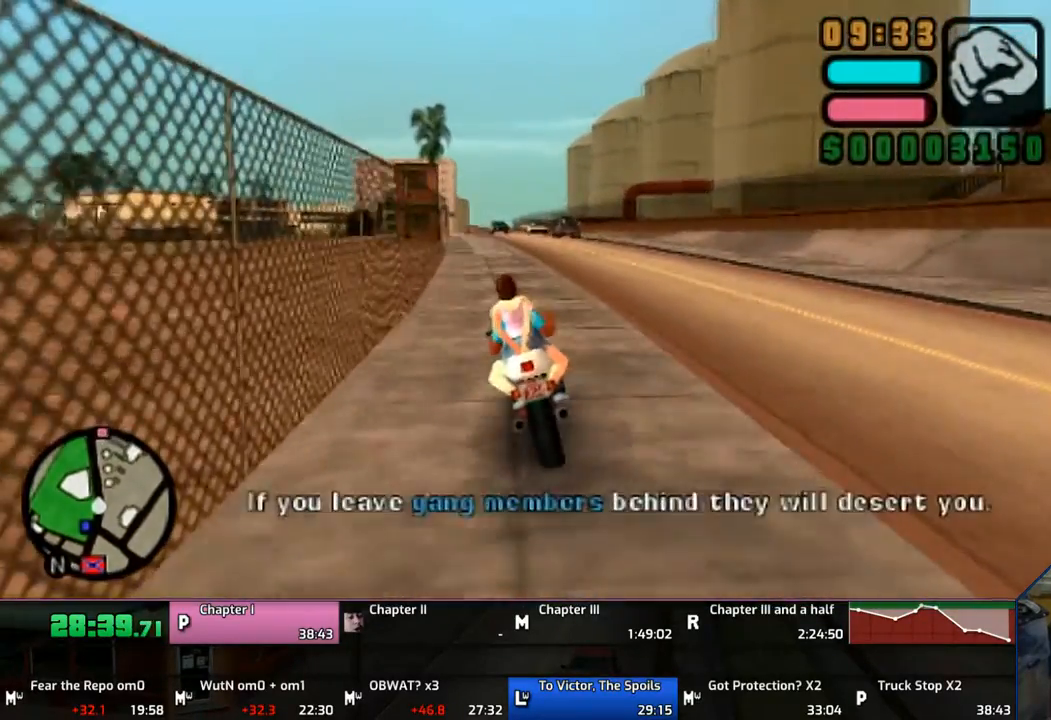
{"buttons": ["CROSS"], "left_stick": "up", "right_stick": "center", "events": [[417, "left_stick", "up"]]}
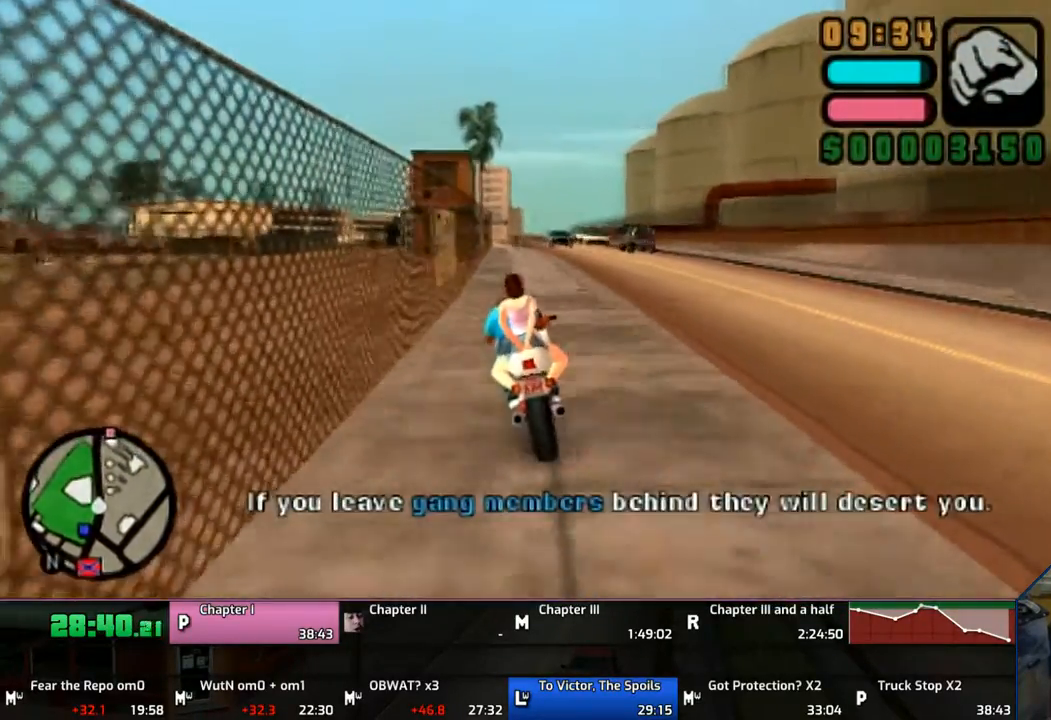
{"buttons": ["CROSS"], "left_stick": "up", "right_stick": "center", "events": []}
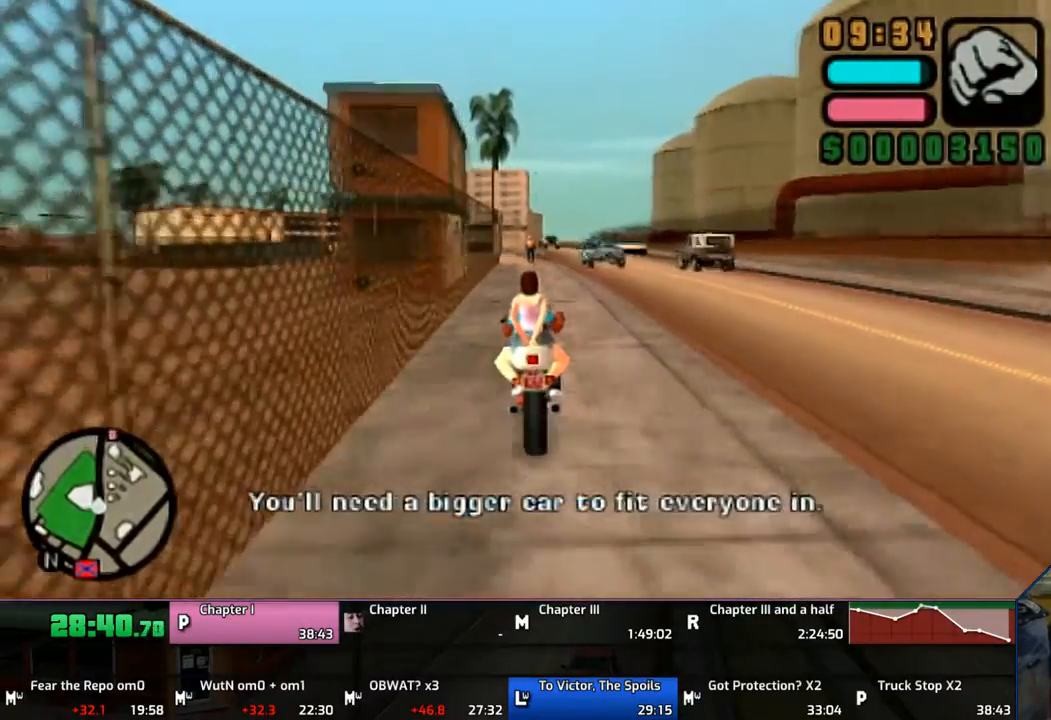
{"buttons": ["CROSS"], "left_stick": "up", "right_stick": "center", "events": [[300, "left_stick", "up-left"], [483, "left_stick", "up"]]}
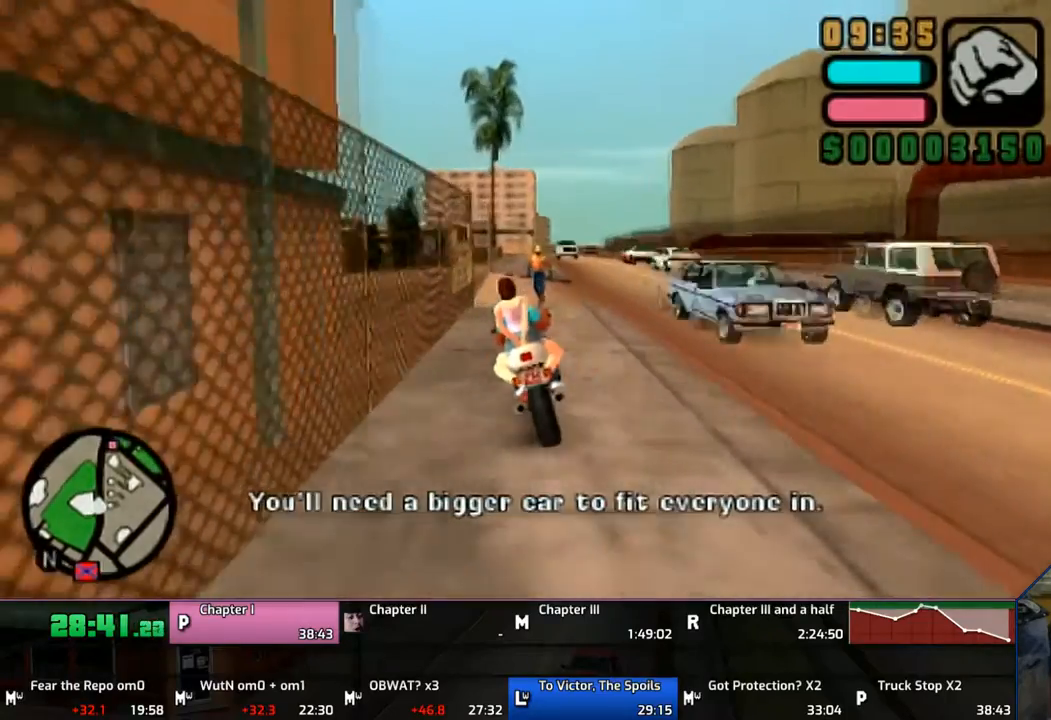
{"buttons": ["CROSS"], "left_stick": "up", "right_stick": "center", "events": [[350, "left_stick", "center"], [433, "left_stick", "up"]]}
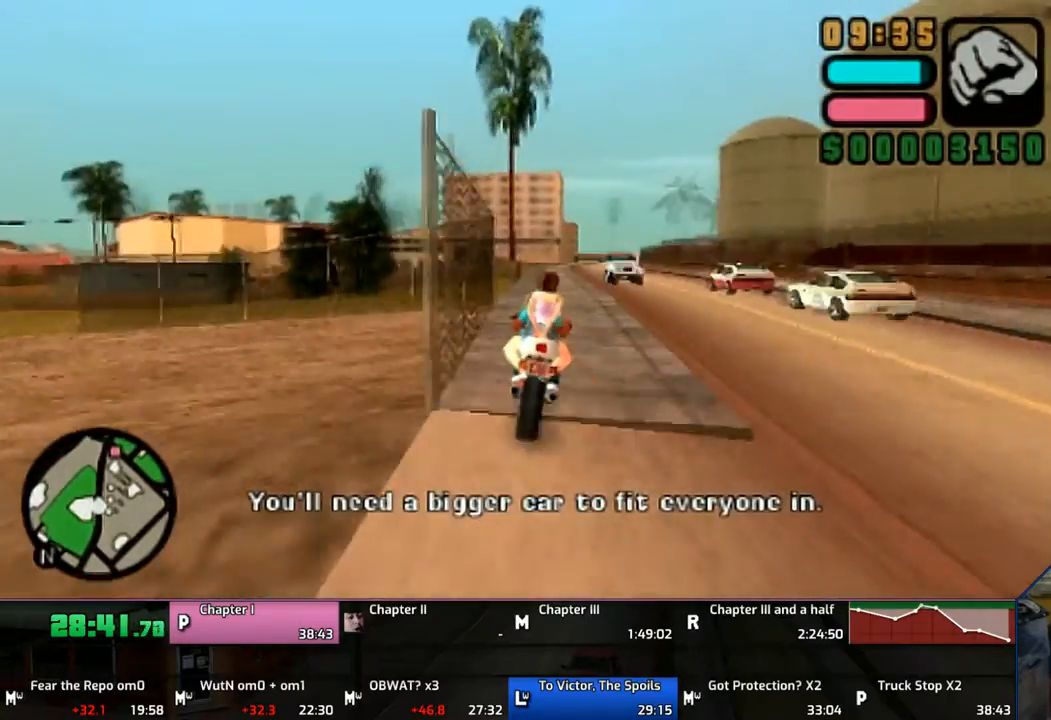
{"buttons": ["CROSS"], "left_stick": "up", "right_stick": "center", "events": []}
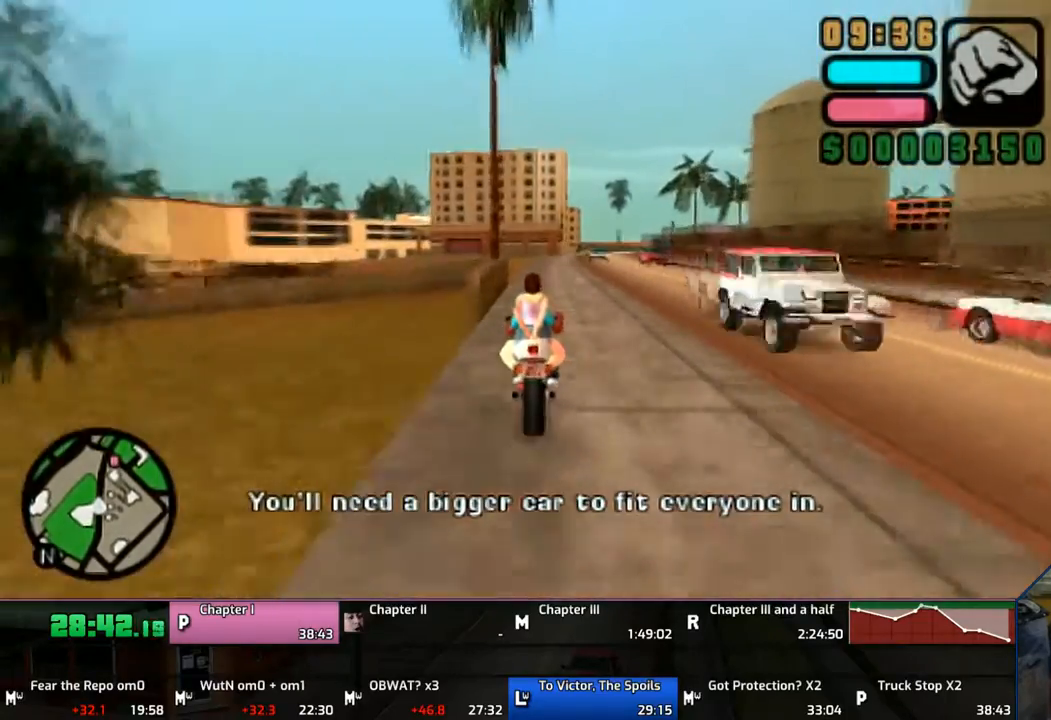
{"buttons": ["CROSS"], "left_stick": "up", "right_stick": "center", "events": []}